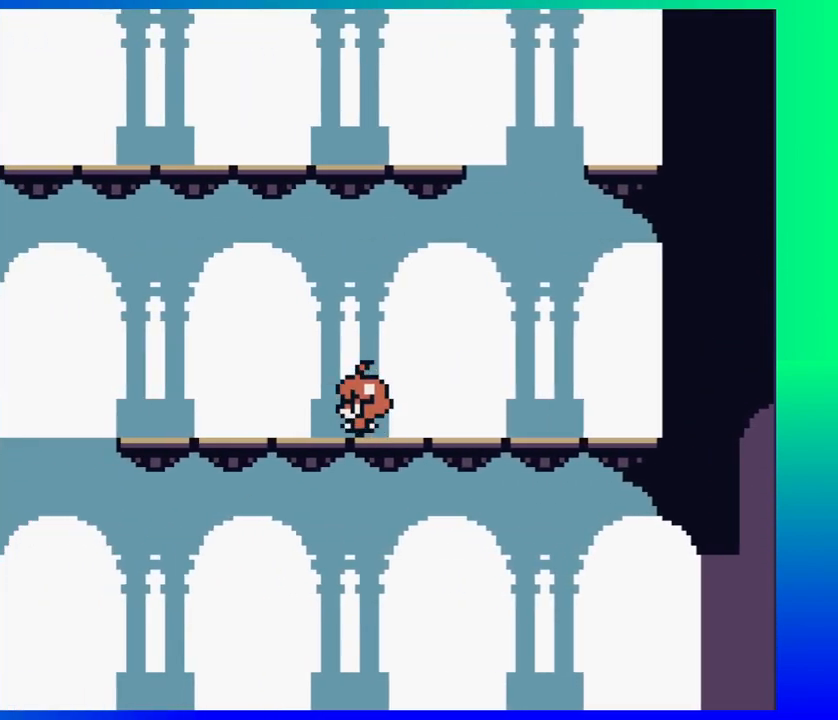
Gameplay with a controller (Nintendo layout); each line is a JSON object with the inputs held at the frame after it. "events" lists button and stick changes between this image and that frame as [ms after this image, input, new state], when the widget could be followed in between. Not read: L1 L2 L3 R1 R2 R3 left_stick right_stick.
{"buttons": ["DPAD_LEFT"], "events": []}
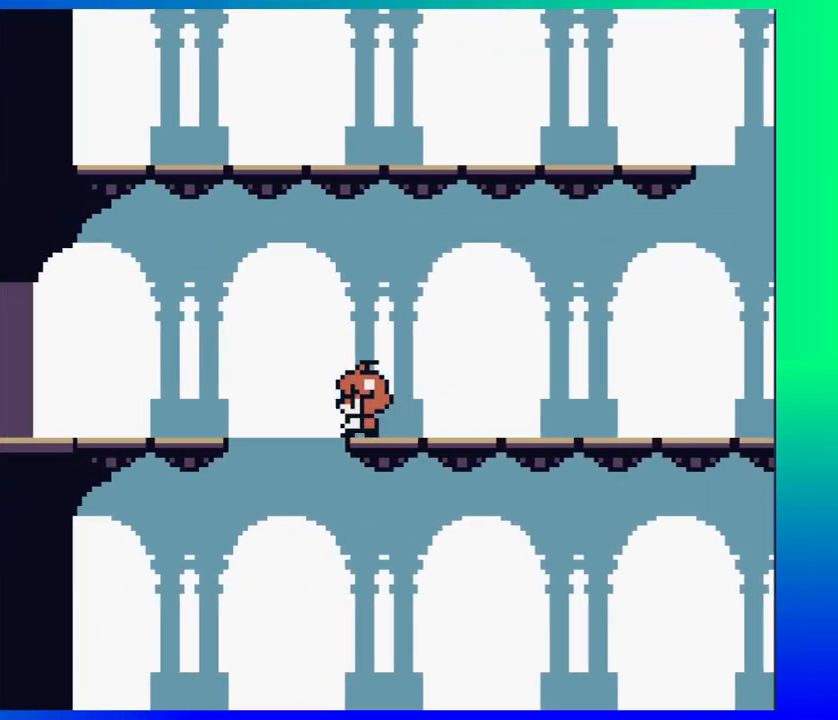
{"buttons": [], "events": [[217, "DPAD_LEFT", "up"]]}
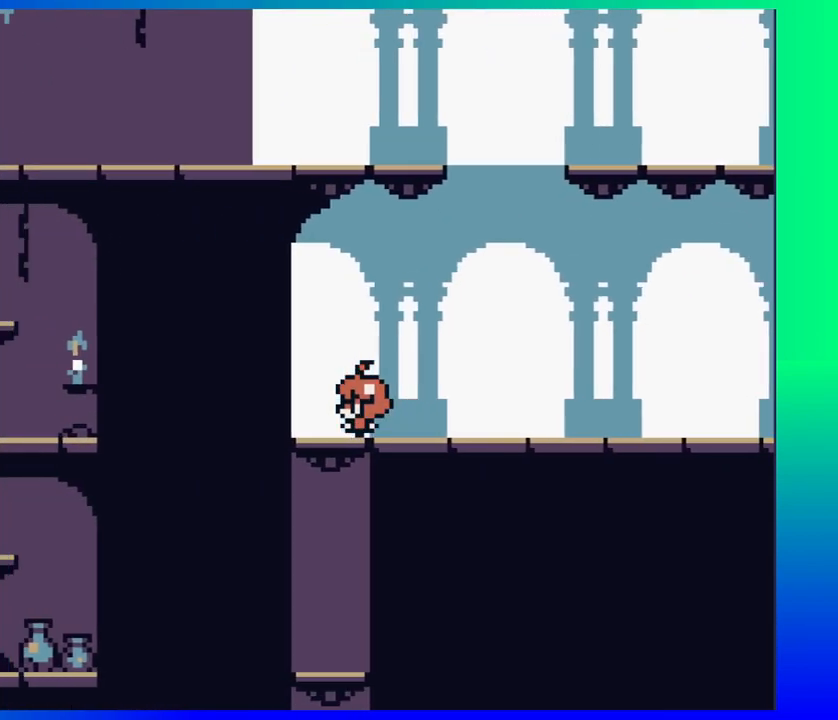
{"buttons": ["B"], "events": [[417, "B", "down"]]}
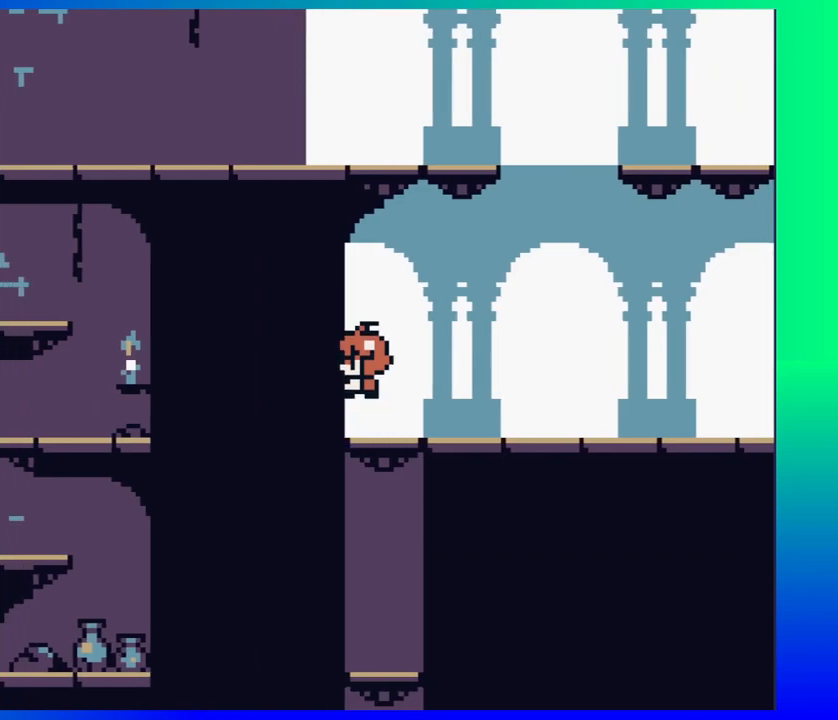
{"buttons": ["B", "DPAD_RIGHT"], "events": [[350, "DPAD_RIGHT", "down"], [450, "B", "up"], [467, "B", "down"]]}
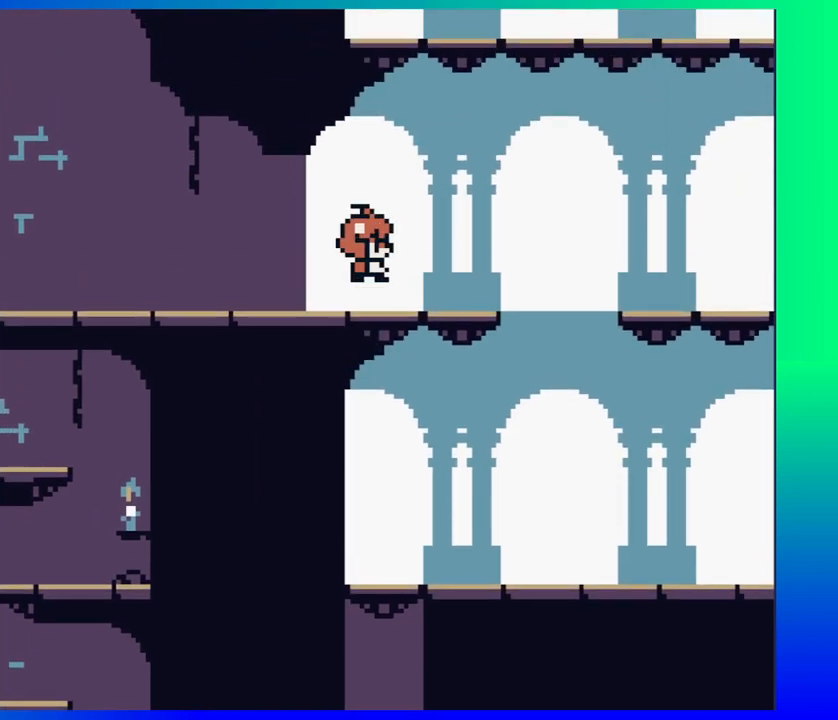
{"buttons": ["DPAD_LEFT"], "events": [[17, "DPAD_RIGHT", "up"], [83, "B", "up"], [167, "DPAD_LEFT", "down"]]}
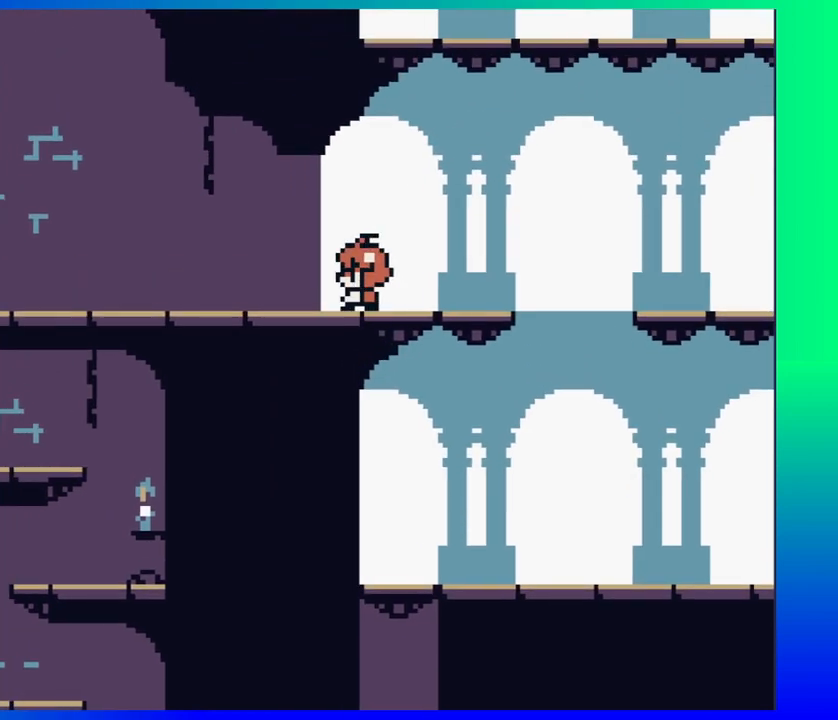
{"buttons": [], "events": [[383, "DPAD_LEFT", "up"]]}
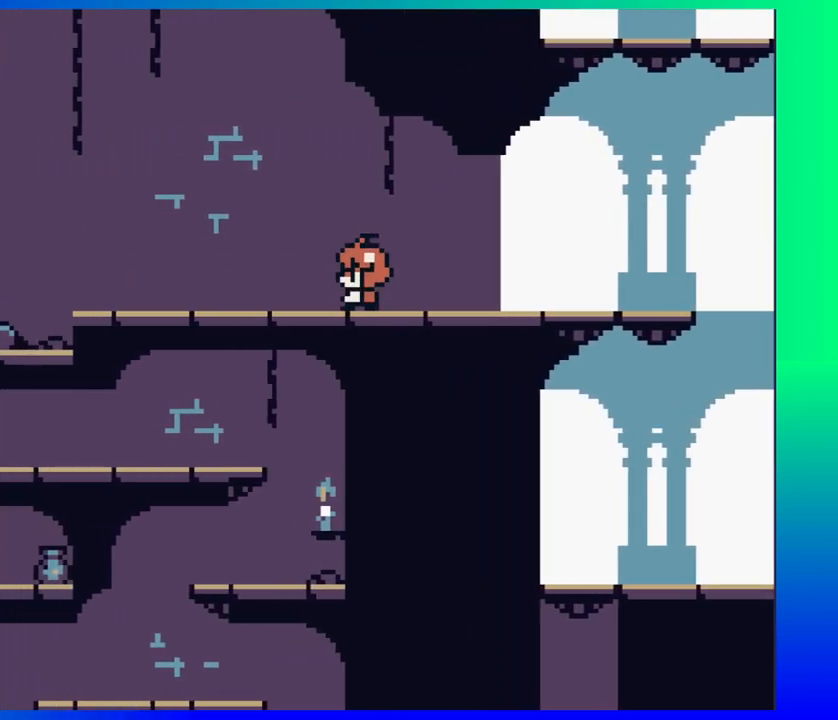
{"buttons": ["DPAD_RIGHT"], "events": [[33, "DPAD_RIGHT", "down"], [267, "Y", "down"], [500, "Y", "up"]]}
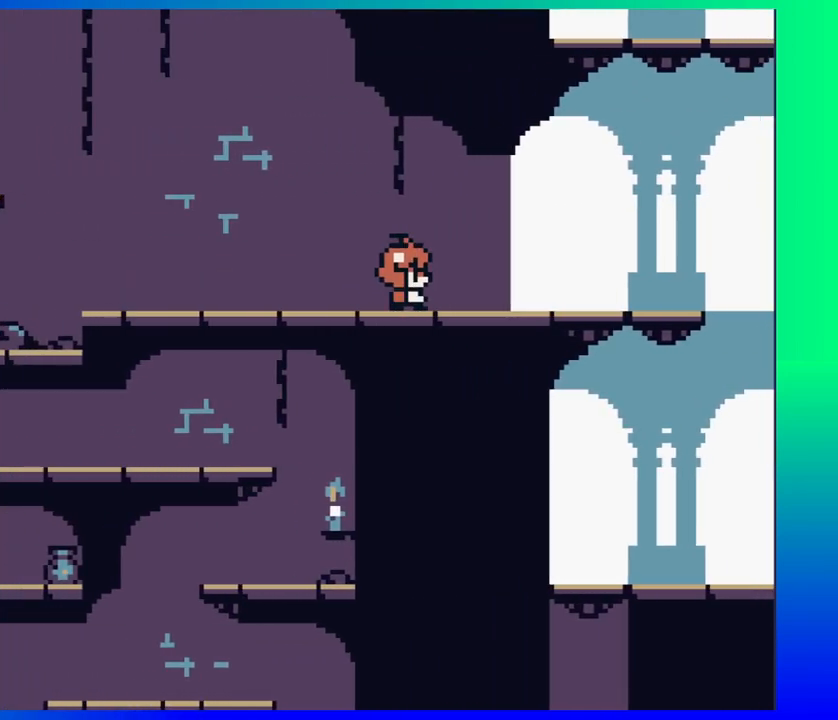
{"buttons": ["Y", "DPAD_RIGHT"], "events": [[400, "Y", "down"]]}
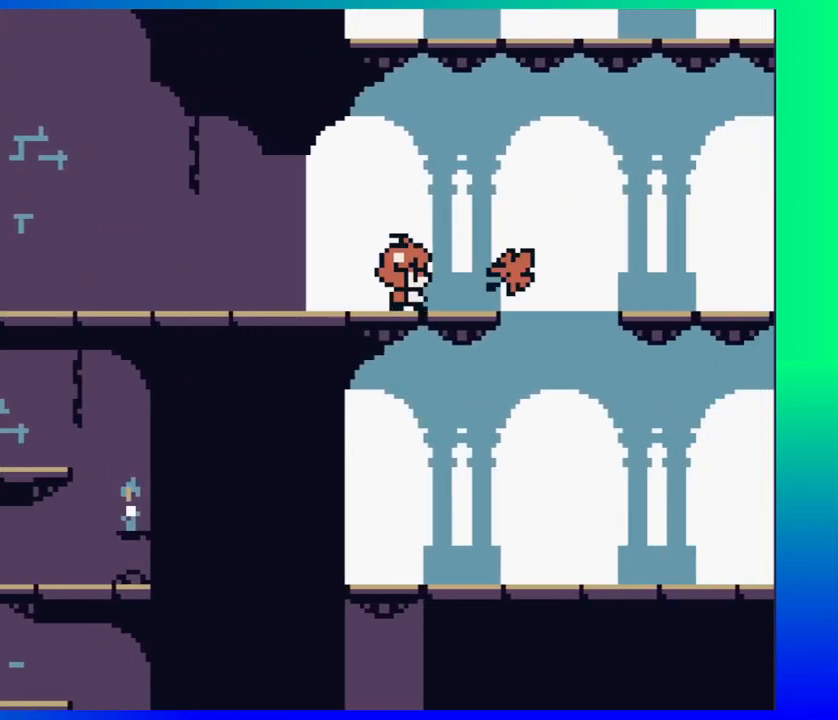
{"buttons": ["DPAD_RIGHT"], "events": [[150, "Y", "up"]]}
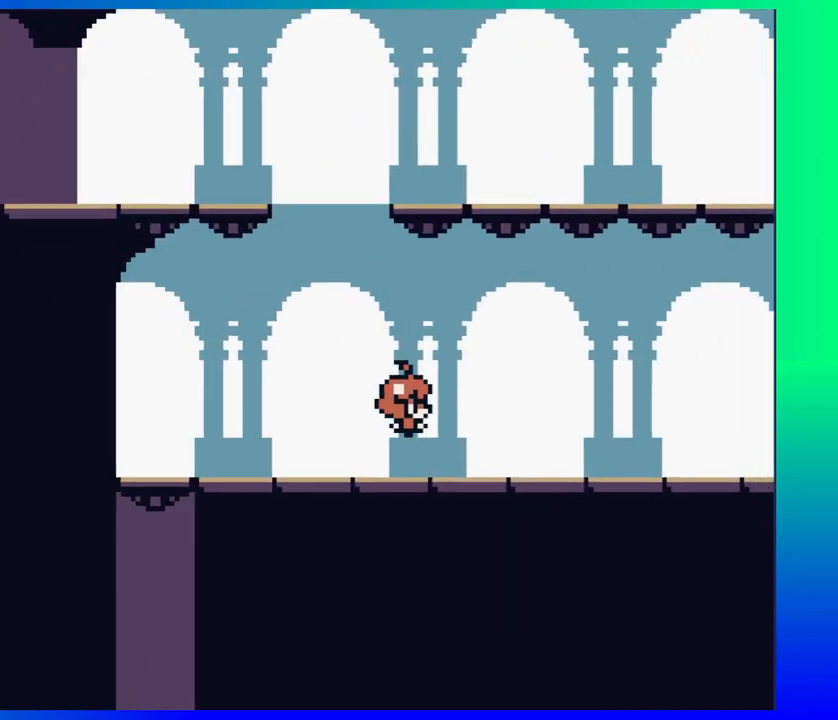
{"buttons": ["DPAD_RIGHT"], "events": [[217, "Y", "down"], [433, "Y", "up"]]}
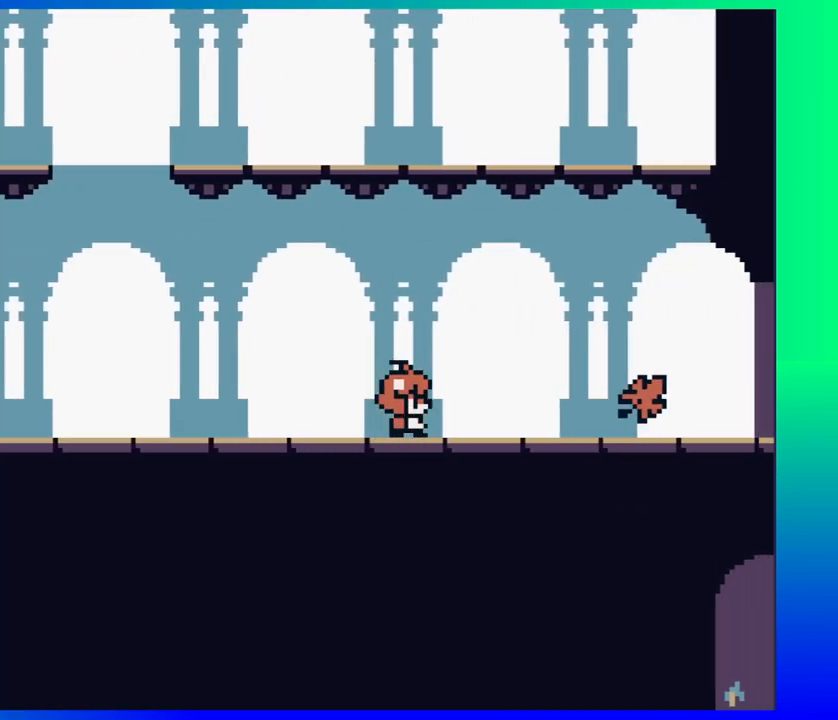
{"buttons": ["DPAD_RIGHT"], "events": []}
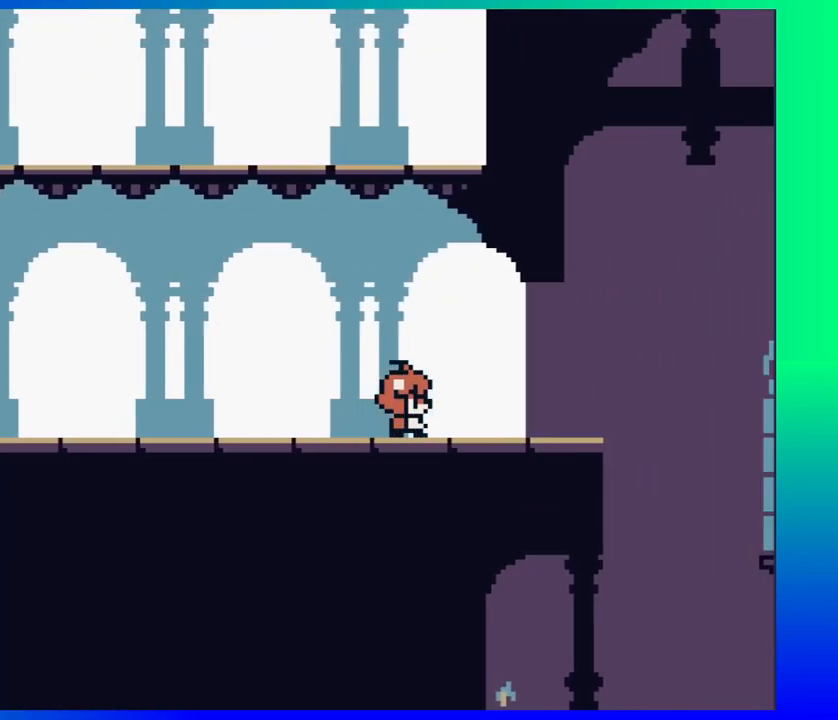
{"buttons": [], "events": [[50, "DPAD_RIGHT", "up"]]}
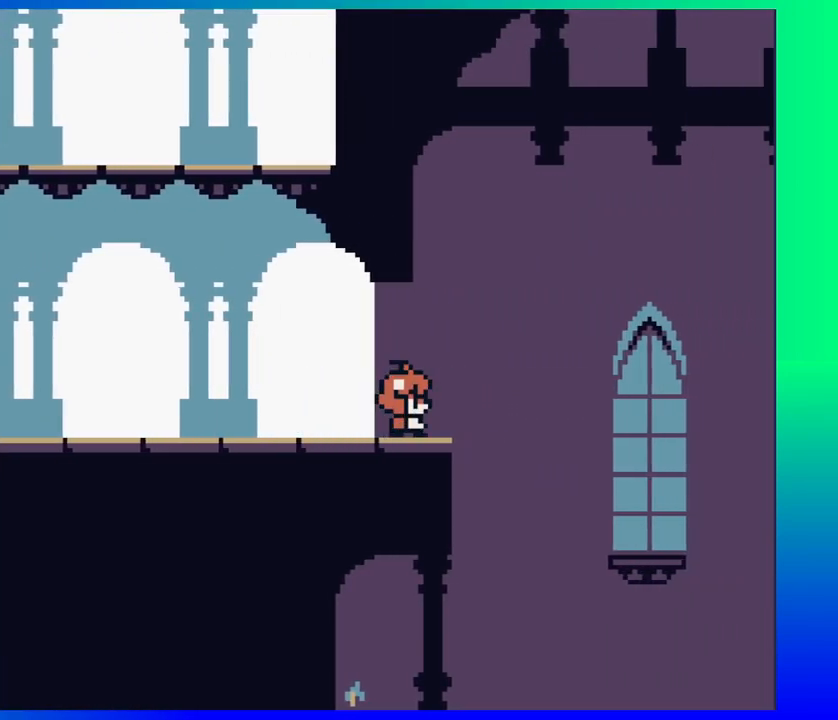
{"buttons": ["B", "DPAD_RIGHT"], "events": [[200, "DPAD_RIGHT", "down"], [417, "B", "down"]]}
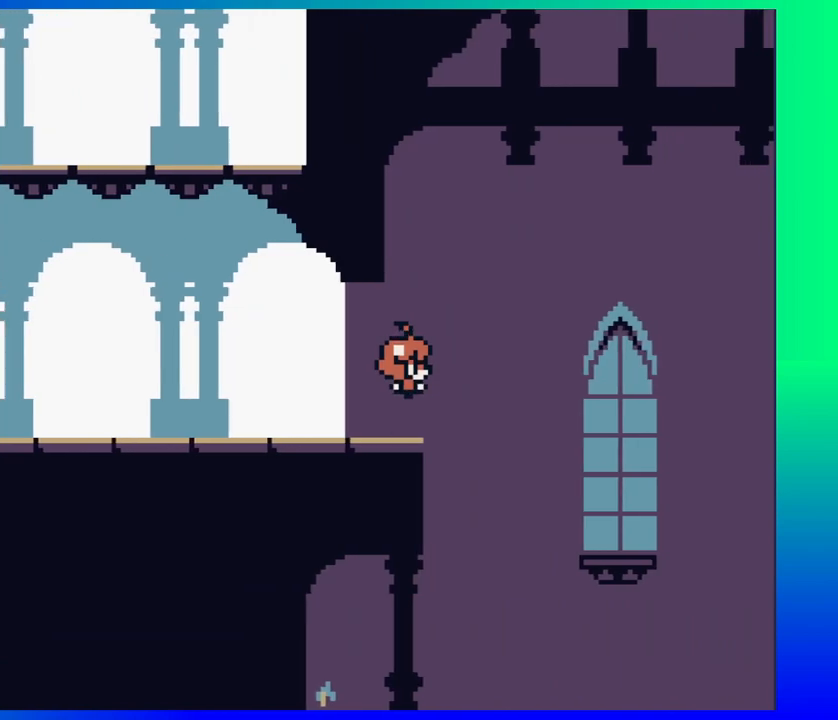
{"buttons": [], "events": [[200, "B", "up"], [333, "DPAD_RIGHT", "up"]]}
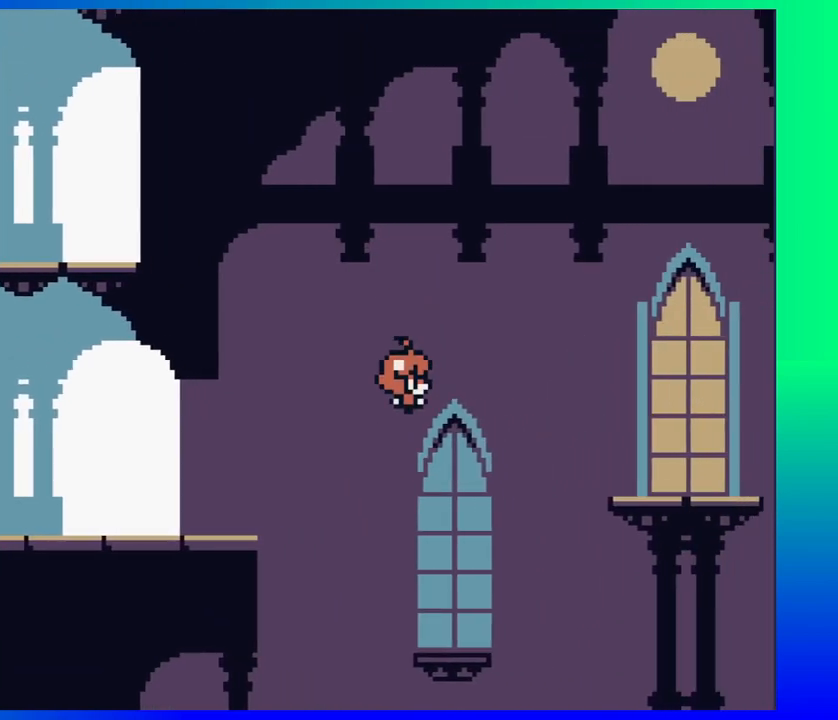
{"buttons": [], "events": [[100, "DPAD_LEFT", "down"], [333, "DPAD_LEFT", "up"]]}
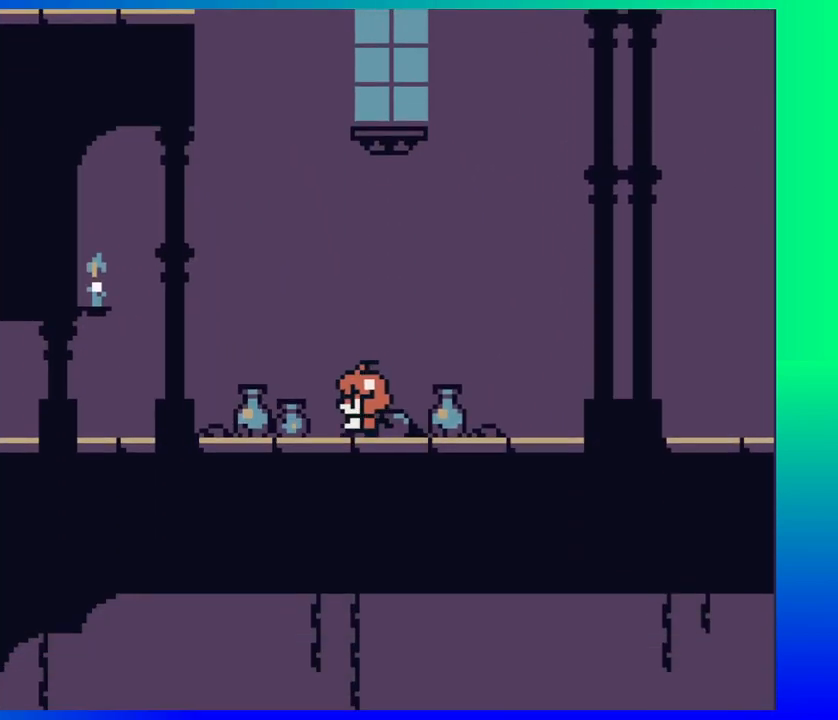
{"buttons": ["DPAD_RIGHT"], "events": [[467, "DPAD_RIGHT", "down"]]}
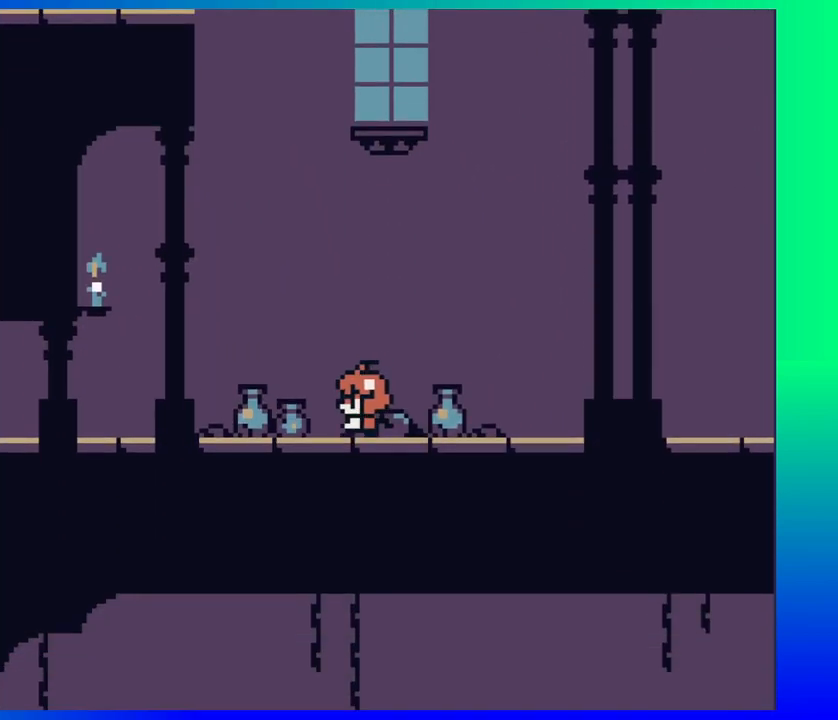
{"buttons": ["B", "DPAD_RIGHT"], "events": [[183, "B", "down"]]}
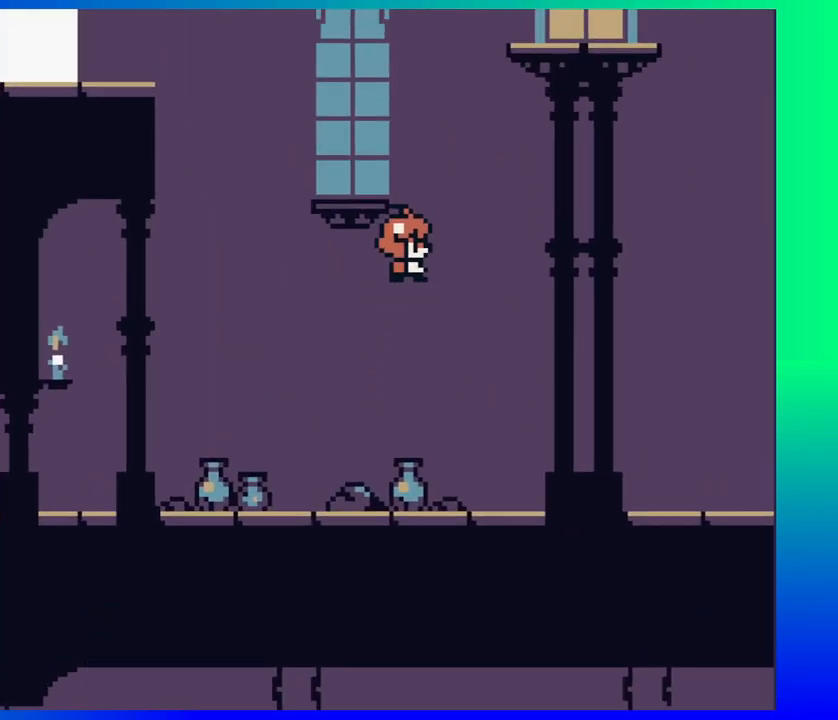
{"buttons": [], "events": [[83, "DPAD_RIGHT", "up"], [267, "B", "up"]]}
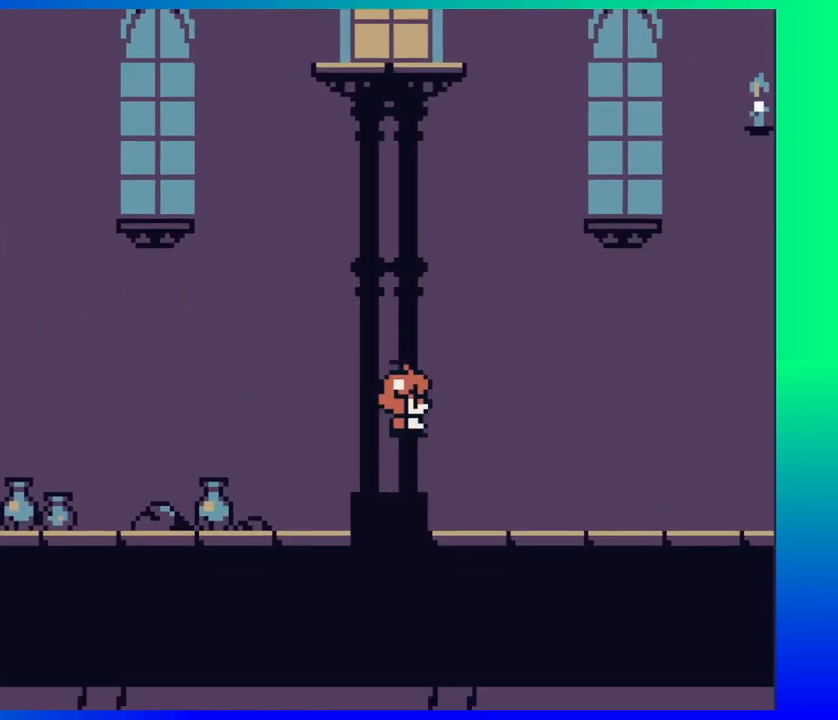
{"buttons": ["B", "DPAD_RIGHT"], "events": [[333, "DPAD_RIGHT", "down"], [483, "B", "down"]]}
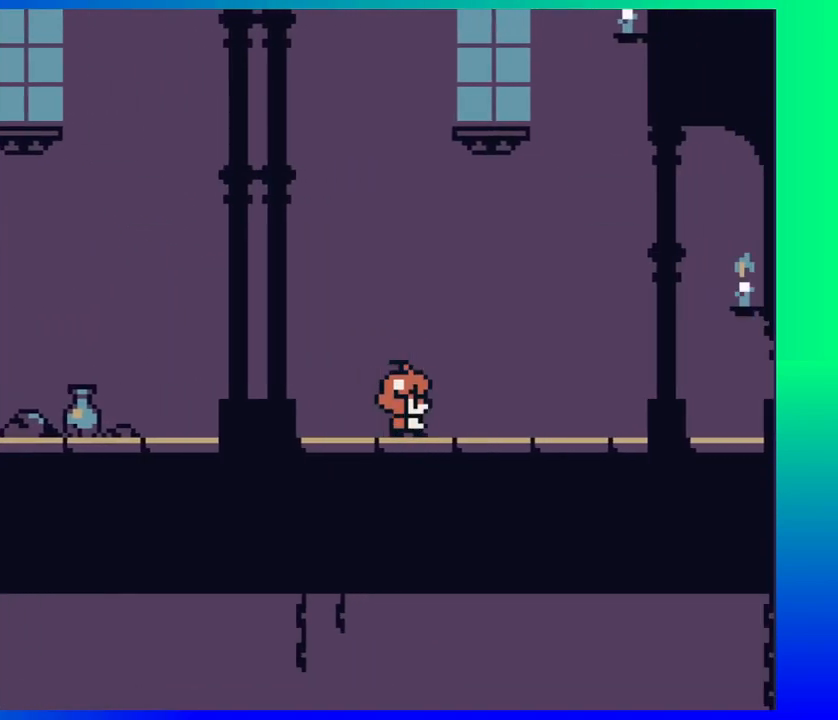
{"buttons": ["B", "DPAD_RIGHT"], "events": []}
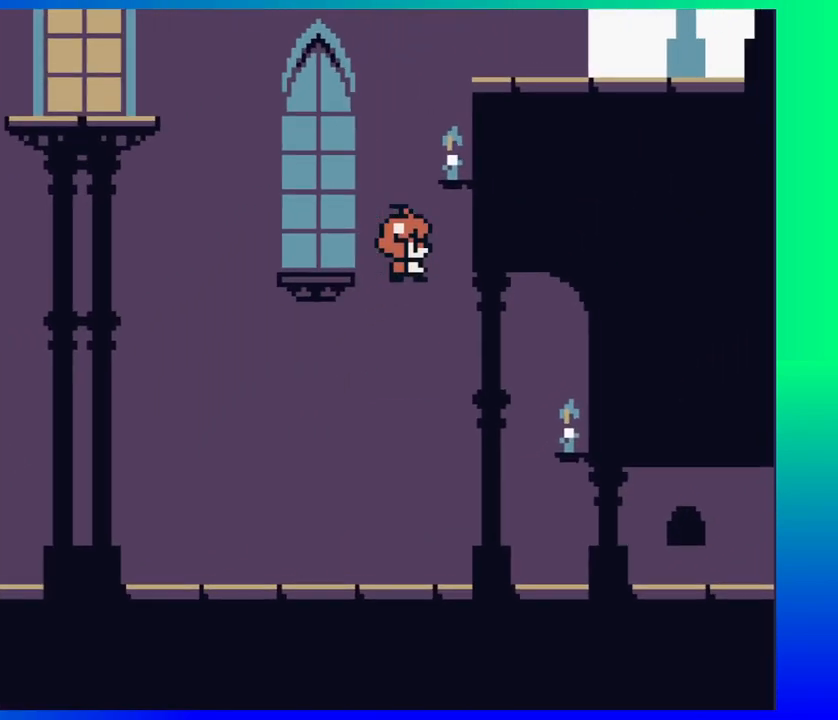
{"buttons": ["DPAD_RIGHT"], "events": [[233, "B", "up"], [233, "DPAD_RIGHT", "up"], [483, "DPAD_RIGHT", "down"]]}
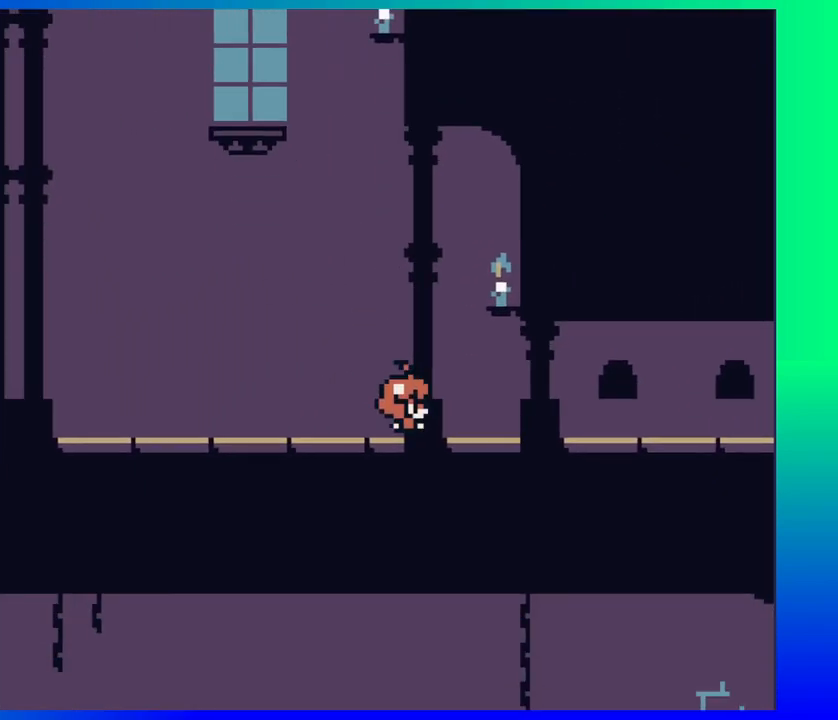
{"buttons": ["DPAD_RIGHT"], "events": []}
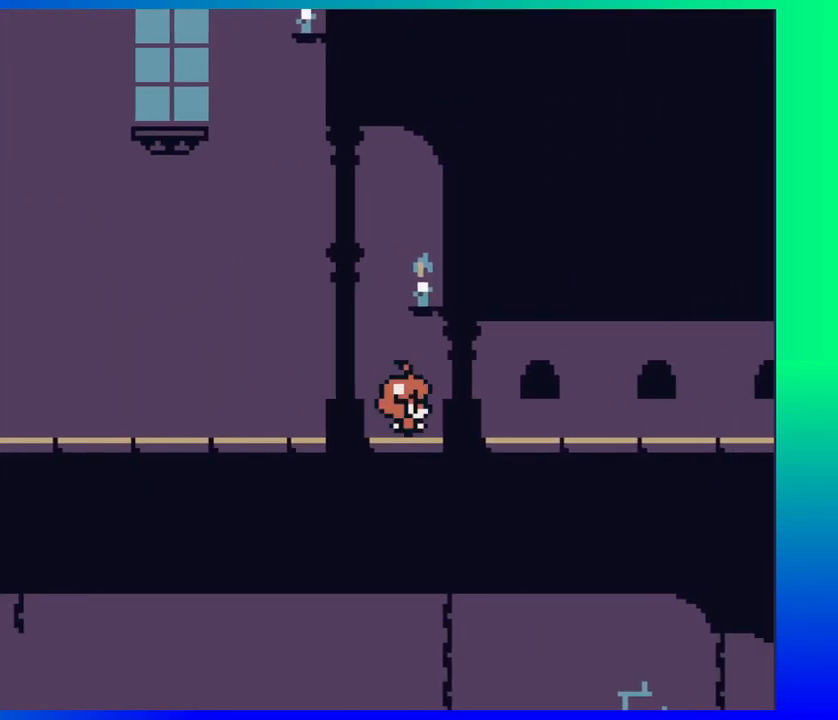
{"buttons": ["DPAD_RIGHT"], "events": []}
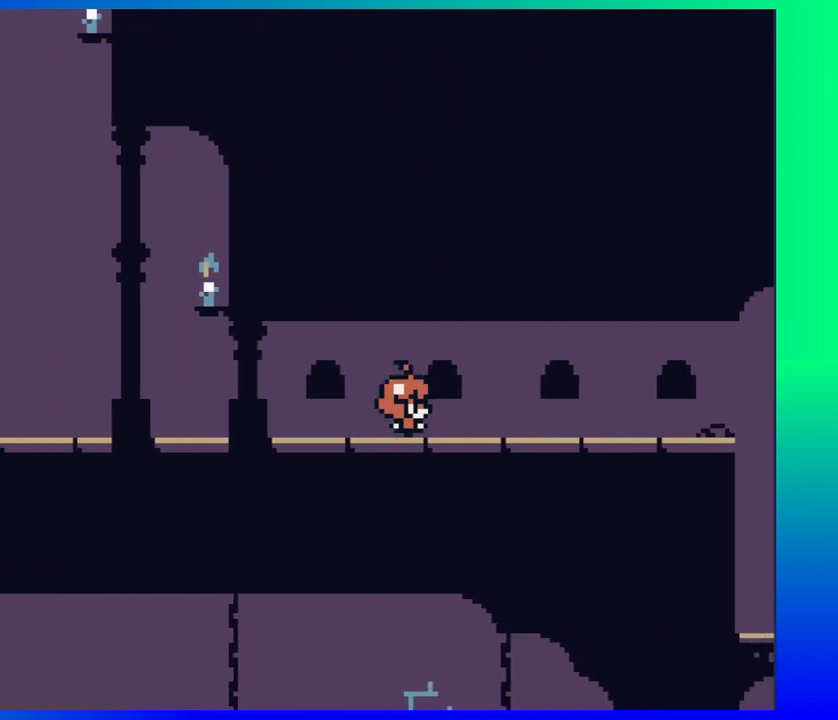
{"buttons": [], "events": [[317, "DPAD_RIGHT", "up"]]}
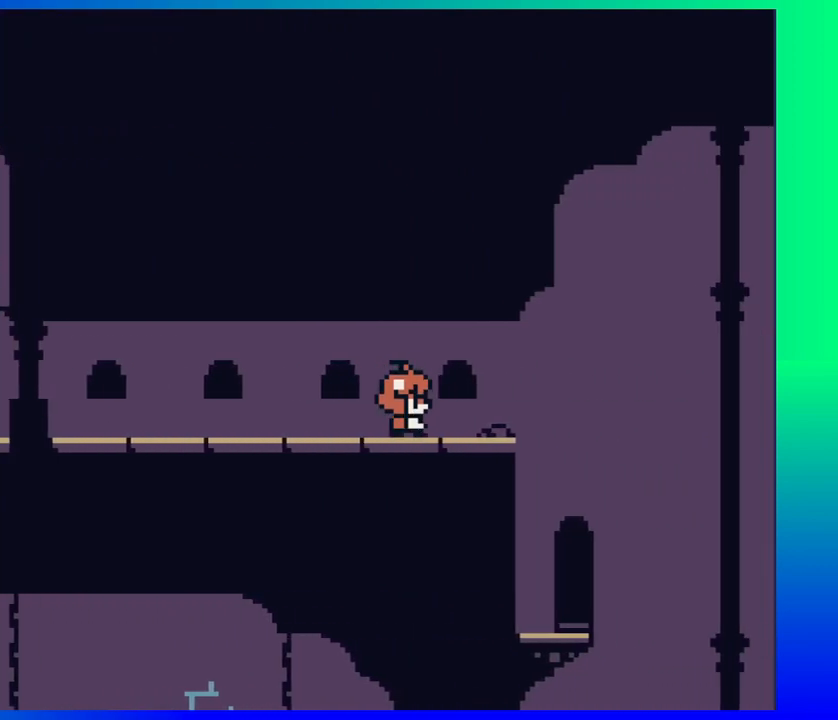
{"buttons": ["DPAD_LEFT"], "events": [[33, "DPAD_LEFT", "down"]]}
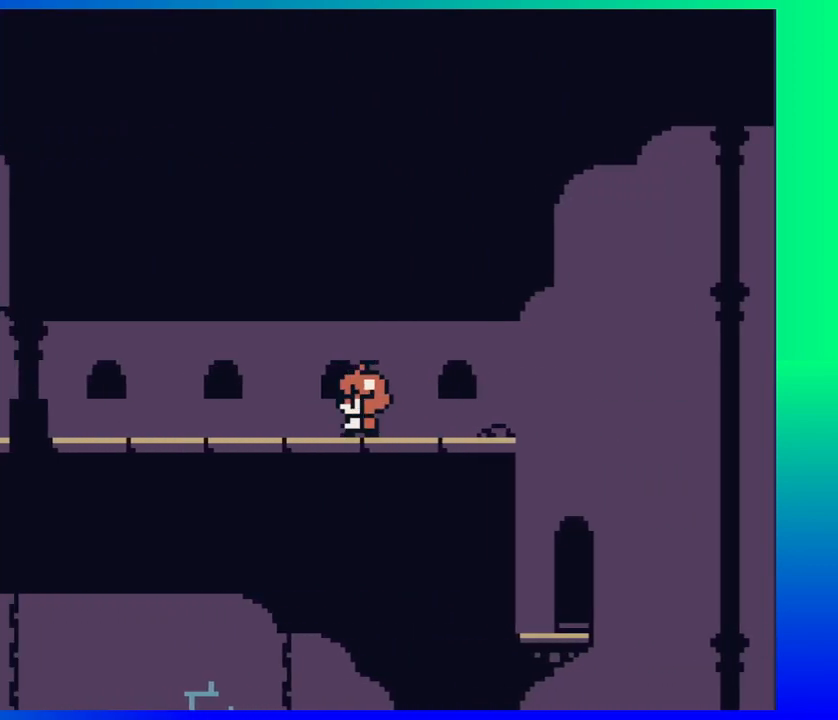
{"buttons": ["DPAD_LEFT"], "events": []}
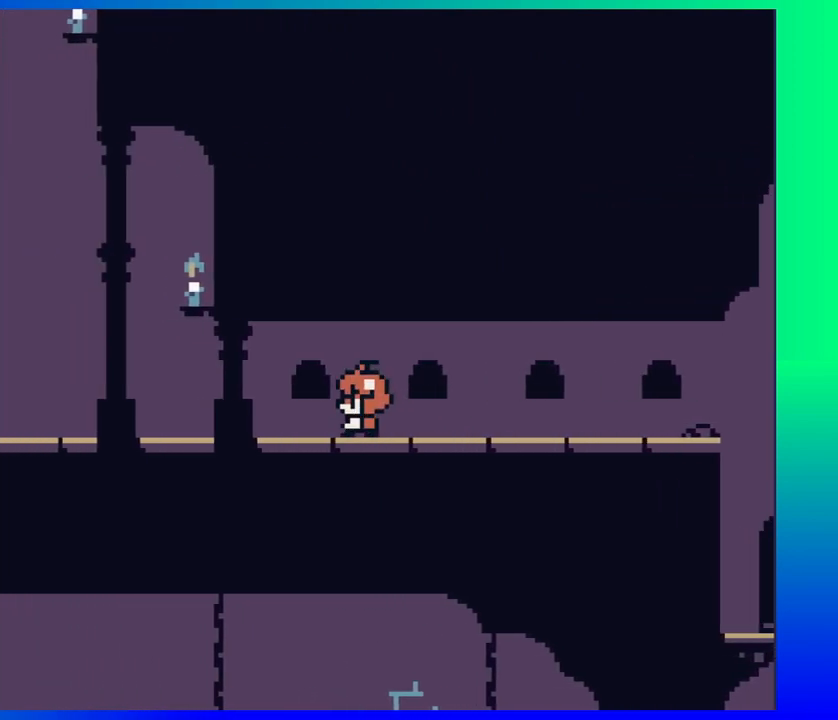
{"buttons": ["B", "DPAD_LEFT"], "events": [[317, "B", "down"]]}
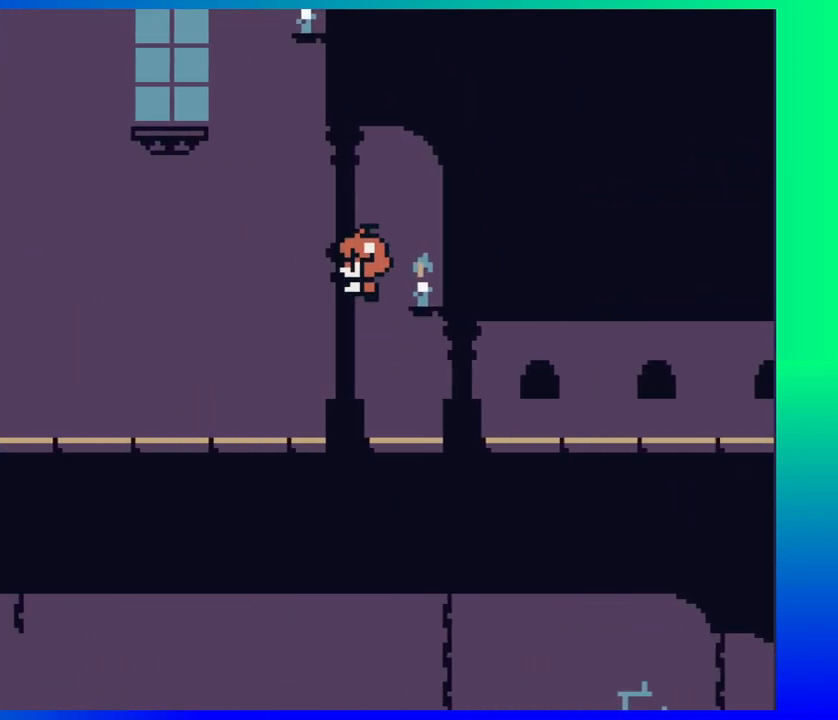
{"buttons": ["B", "DPAD_LEFT"], "events": []}
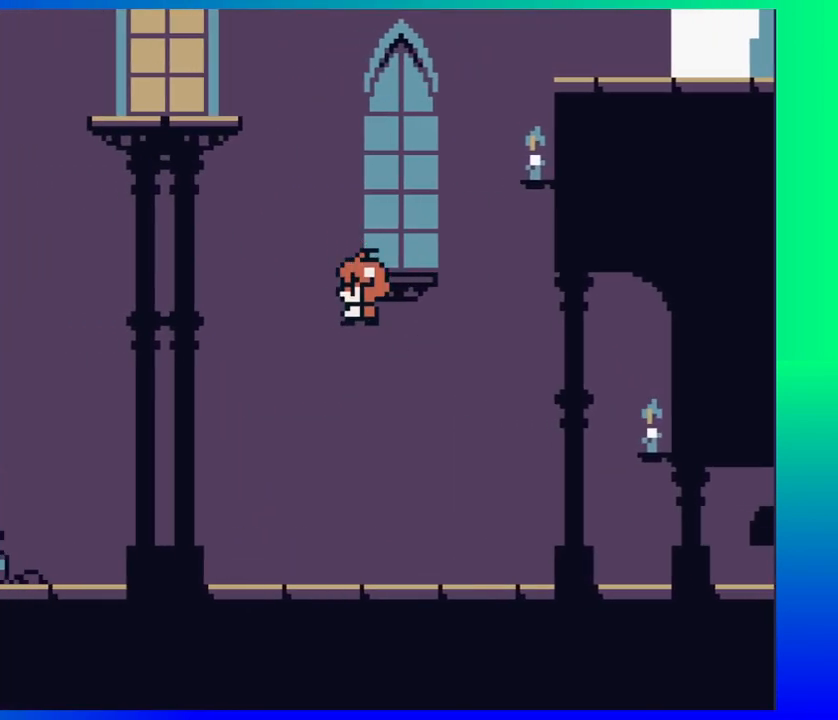
{"buttons": ["B", "DPAD_LEFT"], "events": [[67, "B", "up"], [433, "B", "down"]]}